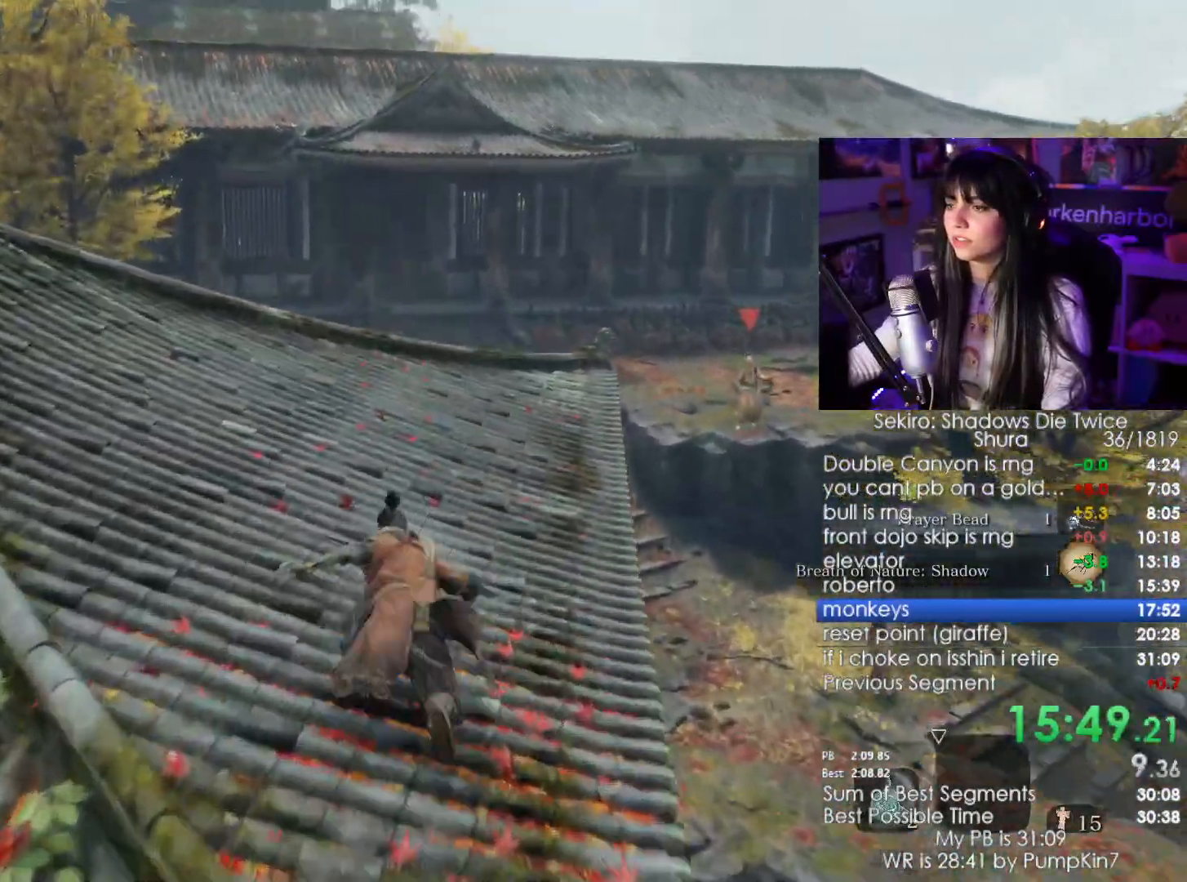
Gameplay with keyboard and mouse; each line is a JSON object with the keys and mouse buttons held at the frame after it. "events" lists presses ("down") and releases ("up") of "1", "2", "3", "4", "5", "a", "alt", "c", "caps_lock", "ctrl", "d", "e", "f", "g", "q", "r", "s", "shift", "space", "t", "tab", "v", "w", "x", "z", "mouse_left", "mouse_wheel" and "mouse_right" between this image and that frame as [ms after this image, input, new state], when the widget could be followed in between. "mouse_left", "mouse_wheel", "mouse_right" = the "left", "wheel", "right" buttons of the "mouse" list. No other keys are recorded. "wheel" means that the mouse wheel is clicked or scrolled. Not read: mouse_move.
{"keys": ["shift", "w"], "mouse": [], "events": []}
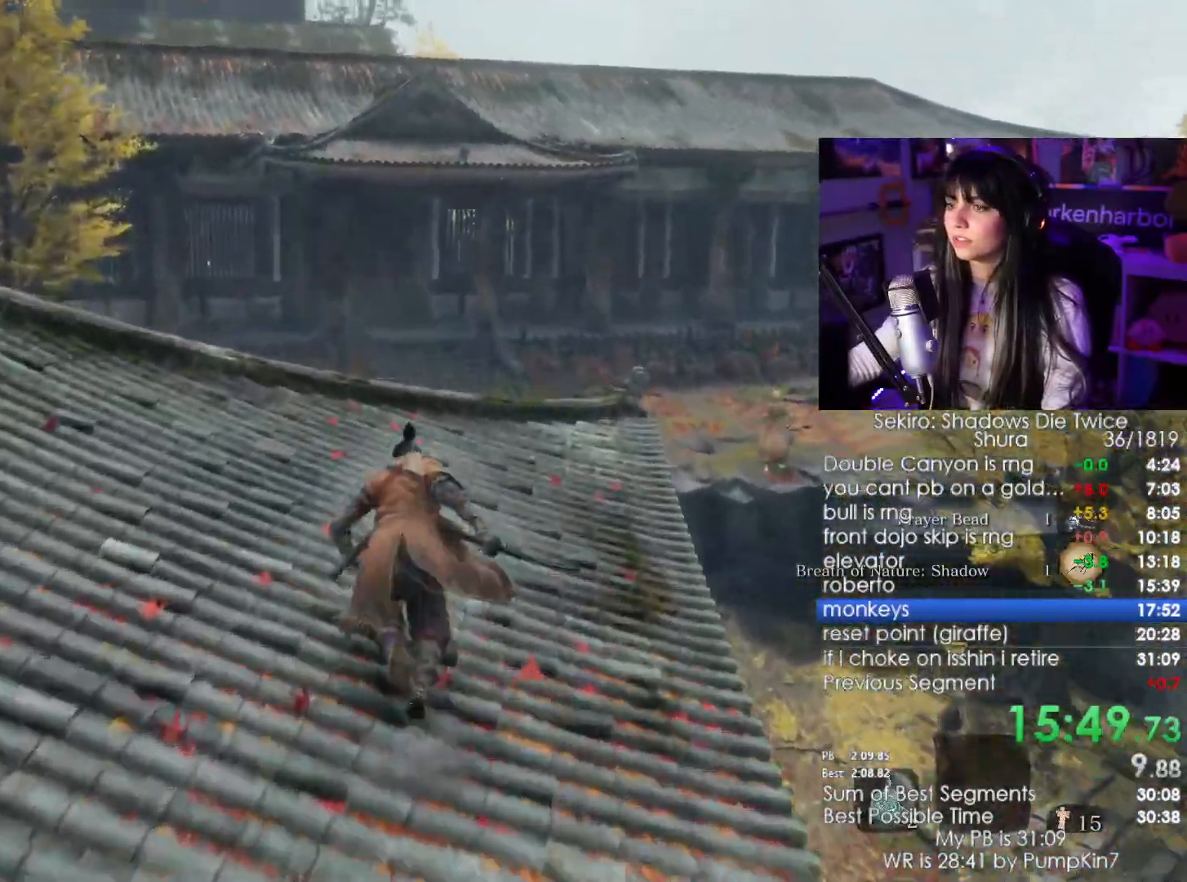
{"keys": ["shift", "w"], "mouse": [], "events": []}
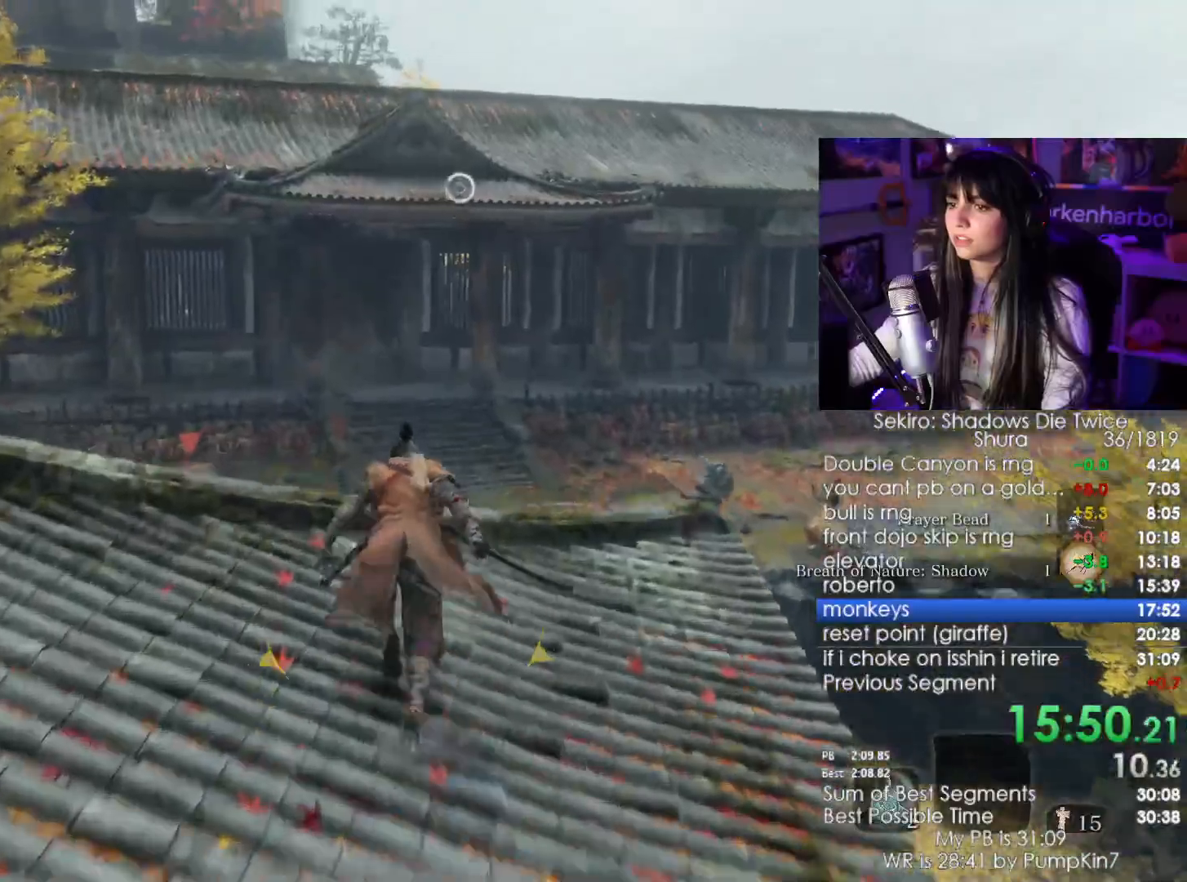
{"keys": ["w"], "mouse": [], "events": [[217, "space", "down"], [317, "shift", "up"], [350, "space", "up"]]}
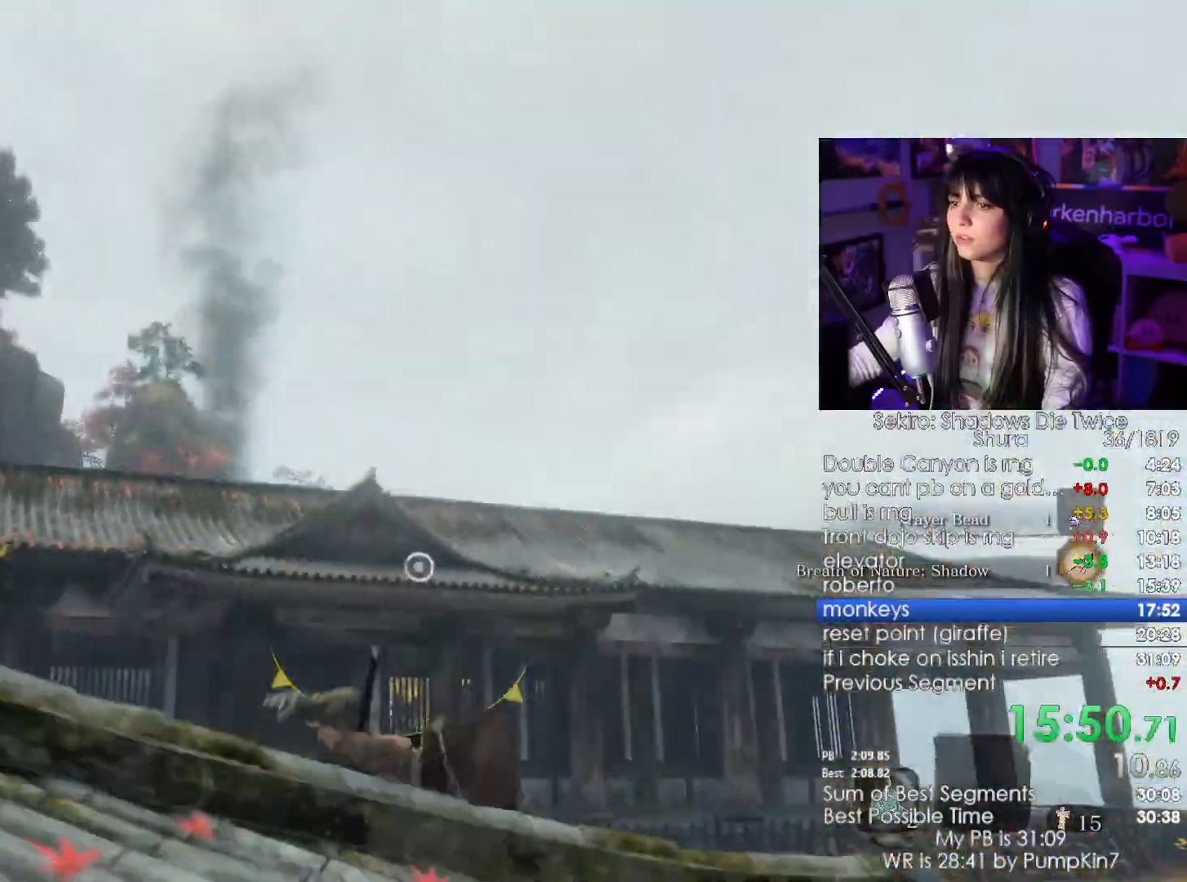
{"keys": ["f", "w"], "mouse": [], "events": [[334, "f", "down"], [384, "f", "up"], [434, "f", "down"]]}
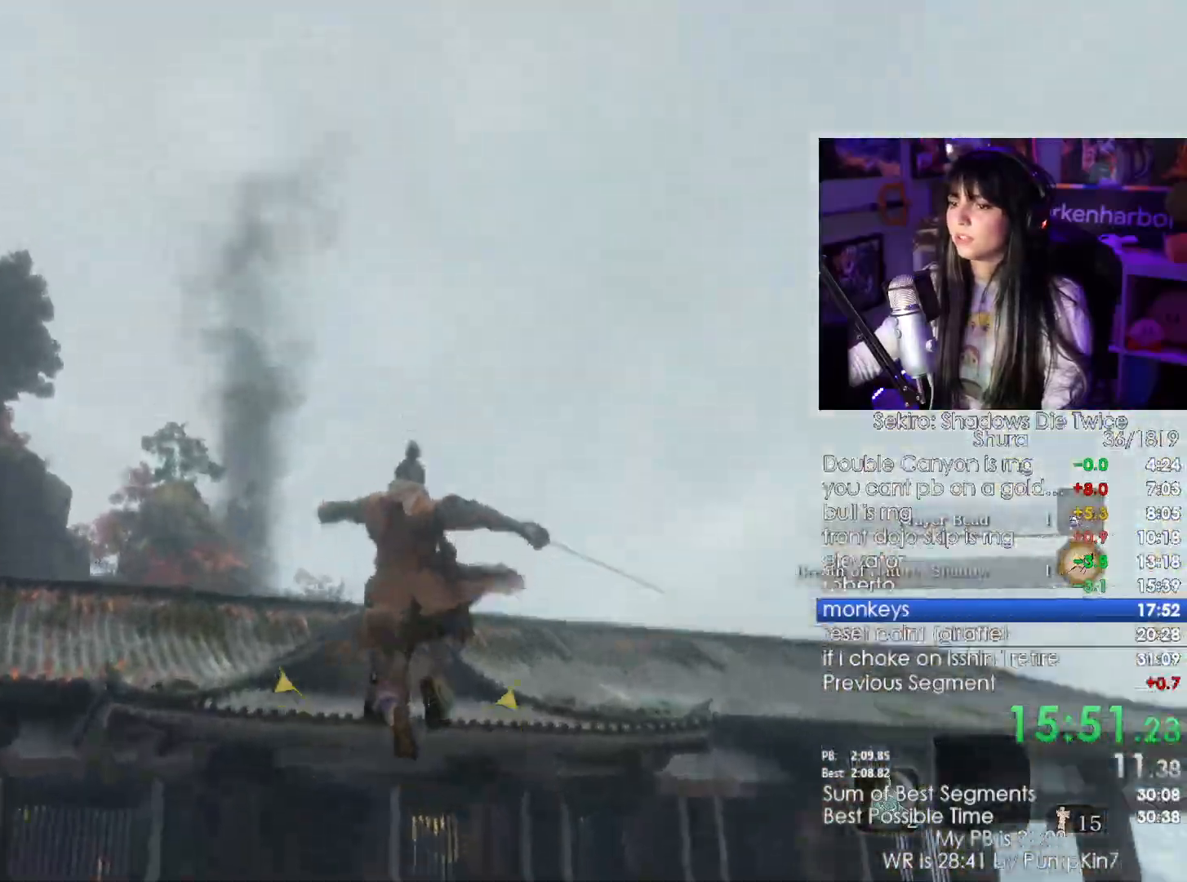
{"keys": ["w"], "mouse": [], "events": [[67, "f", "up"]]}
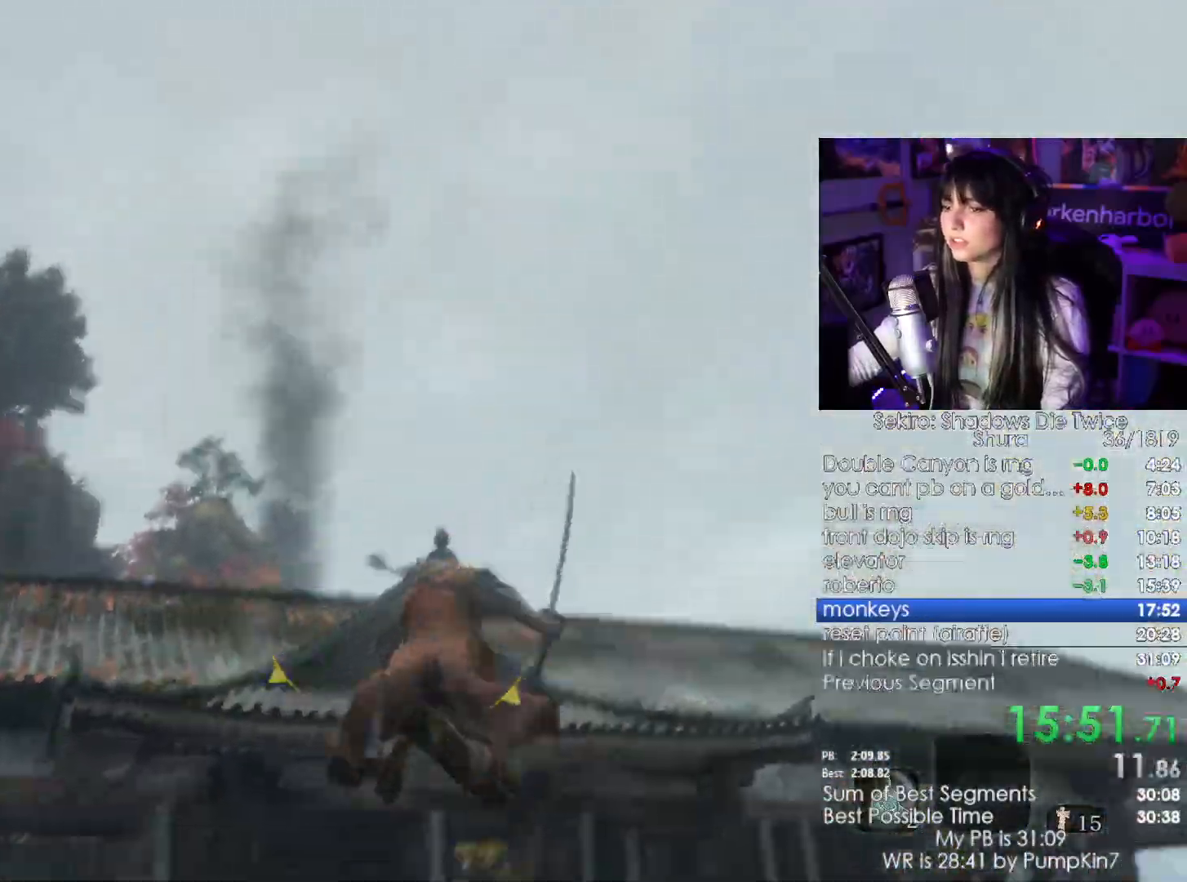
{"keys": ["w"], "mouse": [], "events": []}